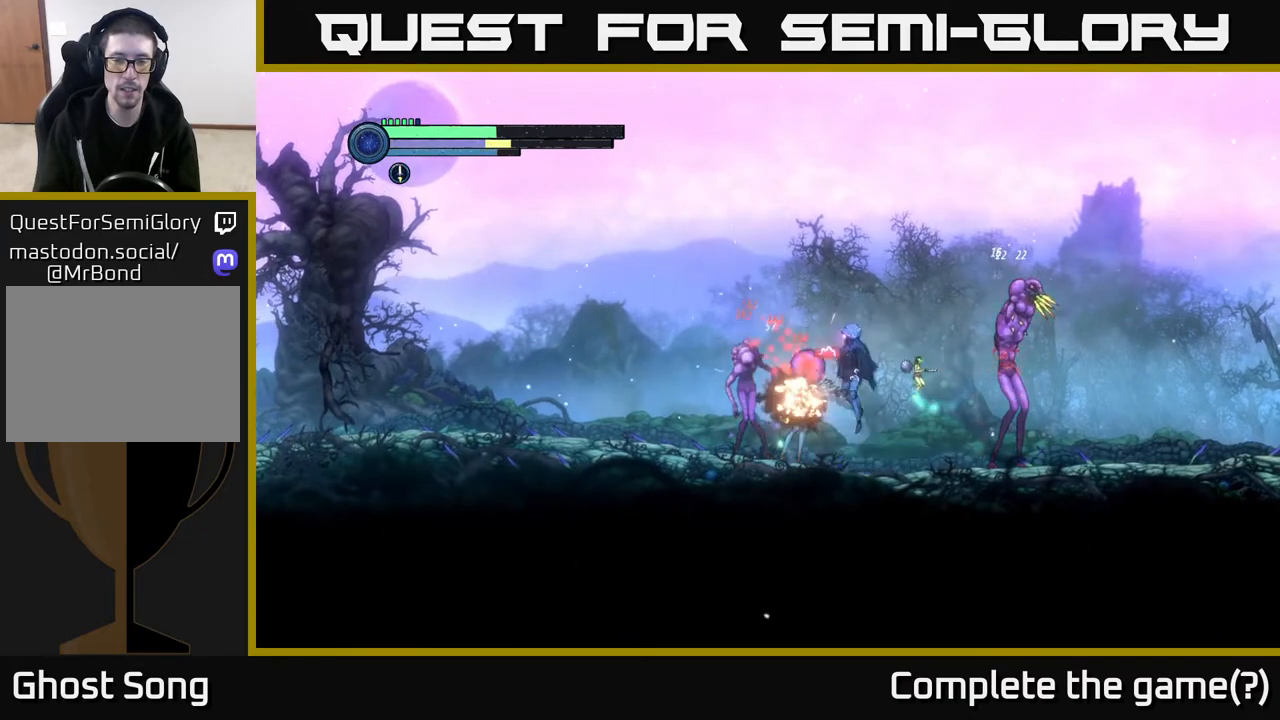
Gameplay with a controller (Xbox layout); each line is a JSON object with the inputs held at the frame after it. "events" lists button and stick changes between this image and that frame as [ms after this image, input, new state], when the widget could be followed in between.
{"buttons": [], "left_stick": "left", "right_stick": "center", "events": [[33, "left_stick", "left"], [67, "X", "down"], [233, "X", "up"], [433, "A", "up"]]}
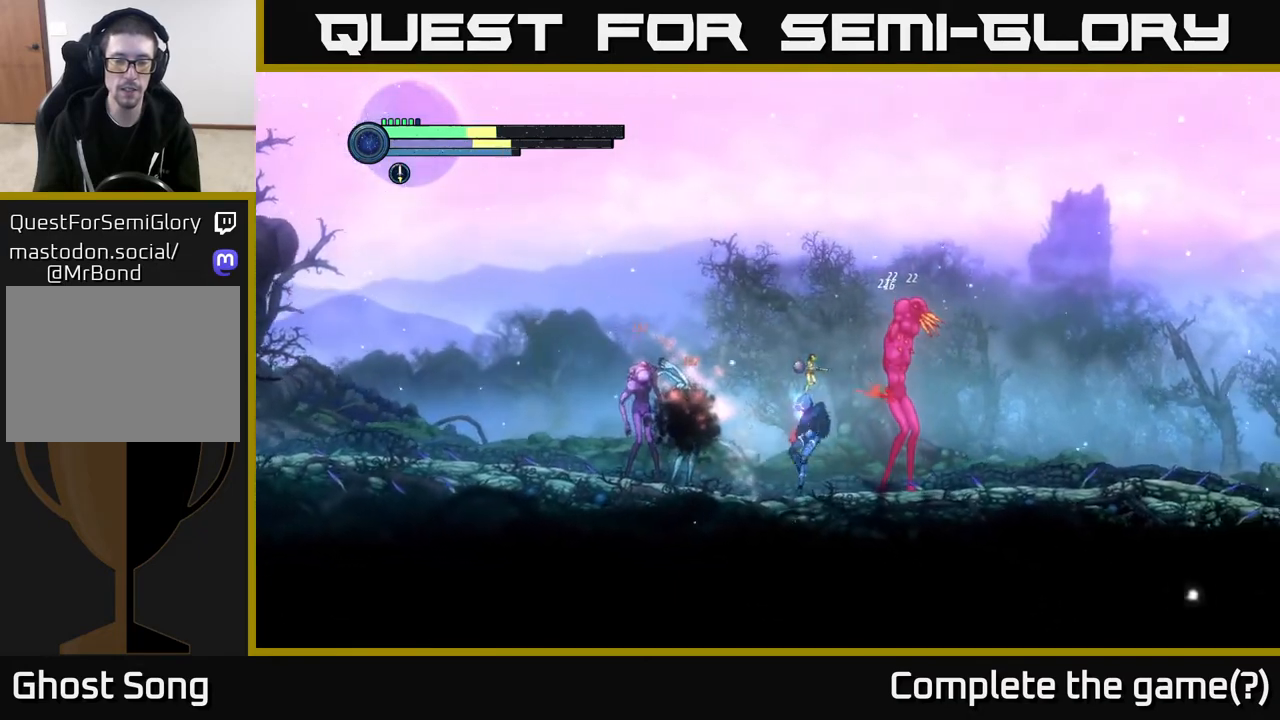
{"buttons": [], "left_stick": "left", "right_stick": "center", "events": [[117, "B", "down"], [233, "B", "up"], [367, "B", "down"], [483, "B", "up"]]}
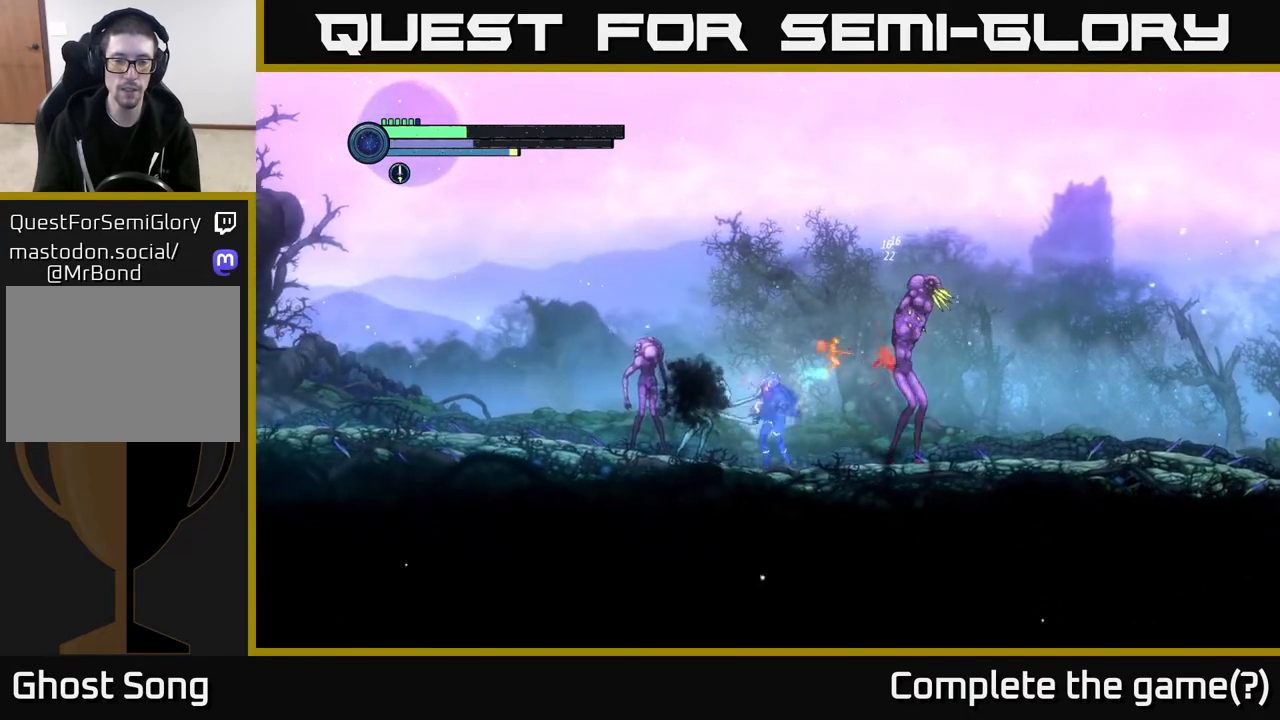
{"buttons": ["B"], "left_stick": "left", "right_stick": "center", "events": [[83, "B", "down"], [167, "B", "up"], [267, "B", "down"], [350, "B", "up"], [450, "B", "down"]]}
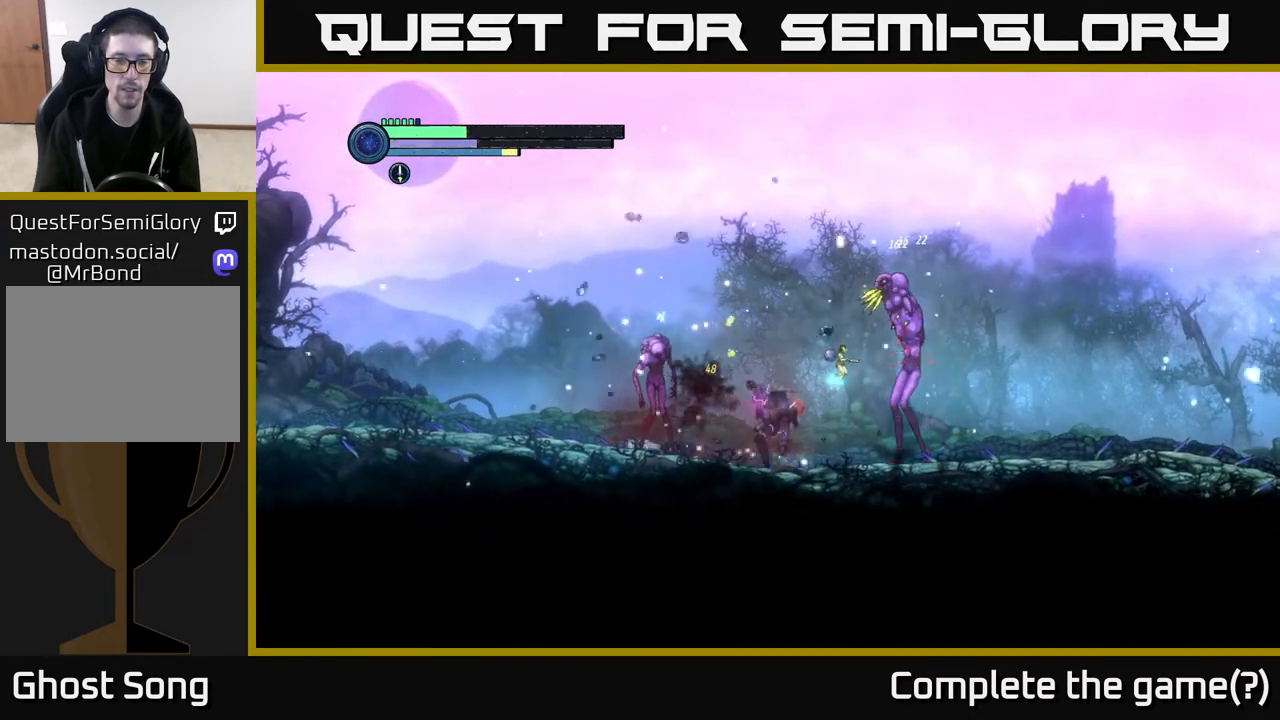
{"buttons": [], "left_stick": "left", "right_stick": "center", "events": [[33, "B", "up"]]}
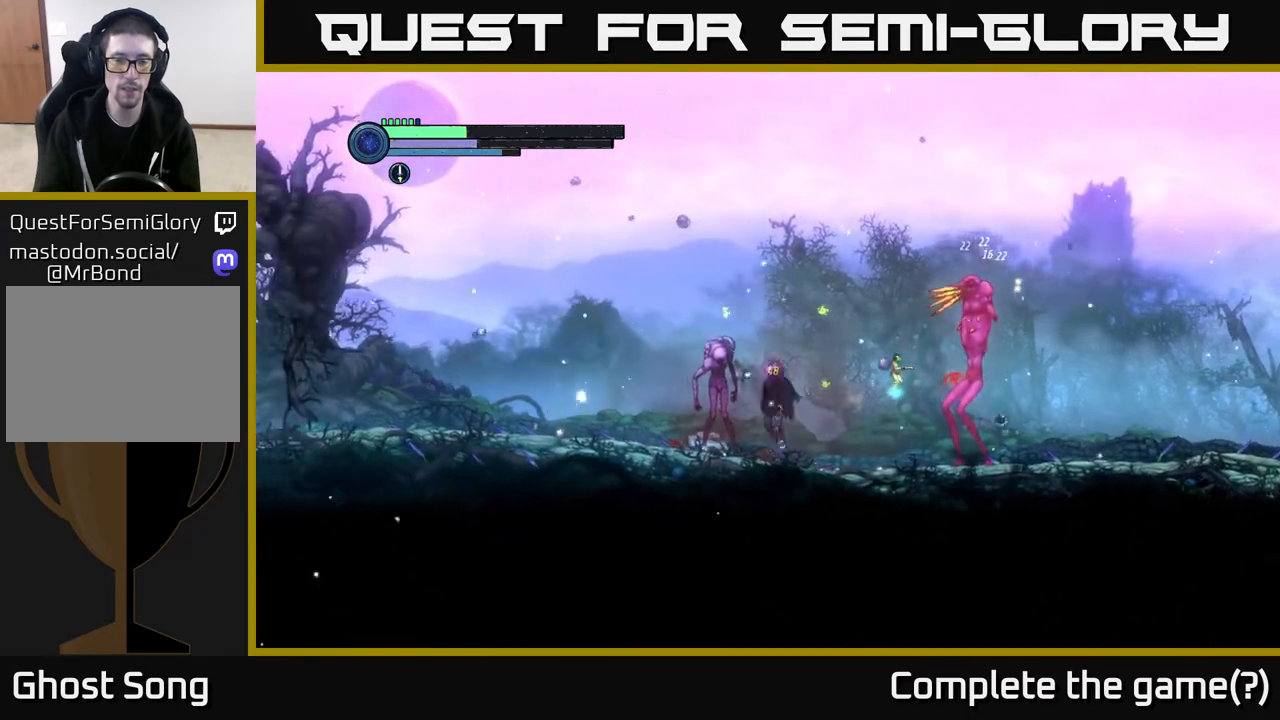
{"buttons": [], "left_stick": "left", "right_stick": "center", "events": [[33, "A", "down"], [417, "A", "up"]]}
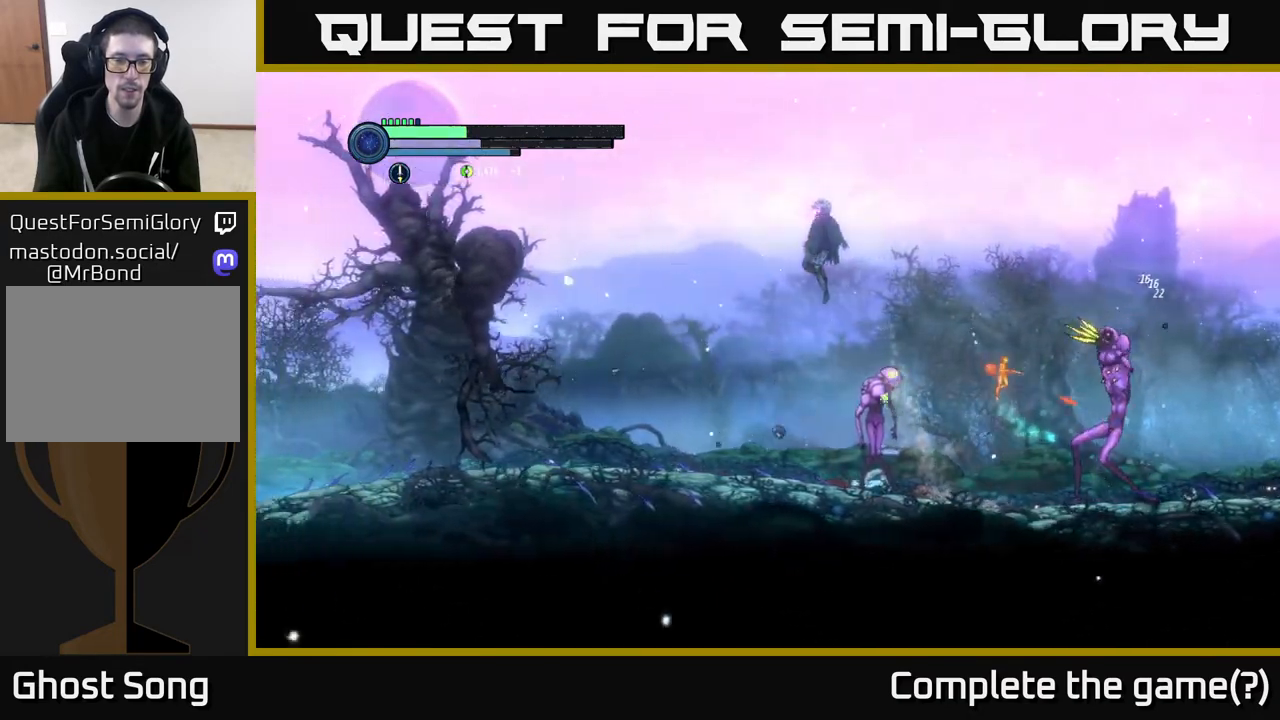
{"buttons": [], "left_stick": "right", "right_stick": "center", "events": [[383, "left_stick", "right"]]}
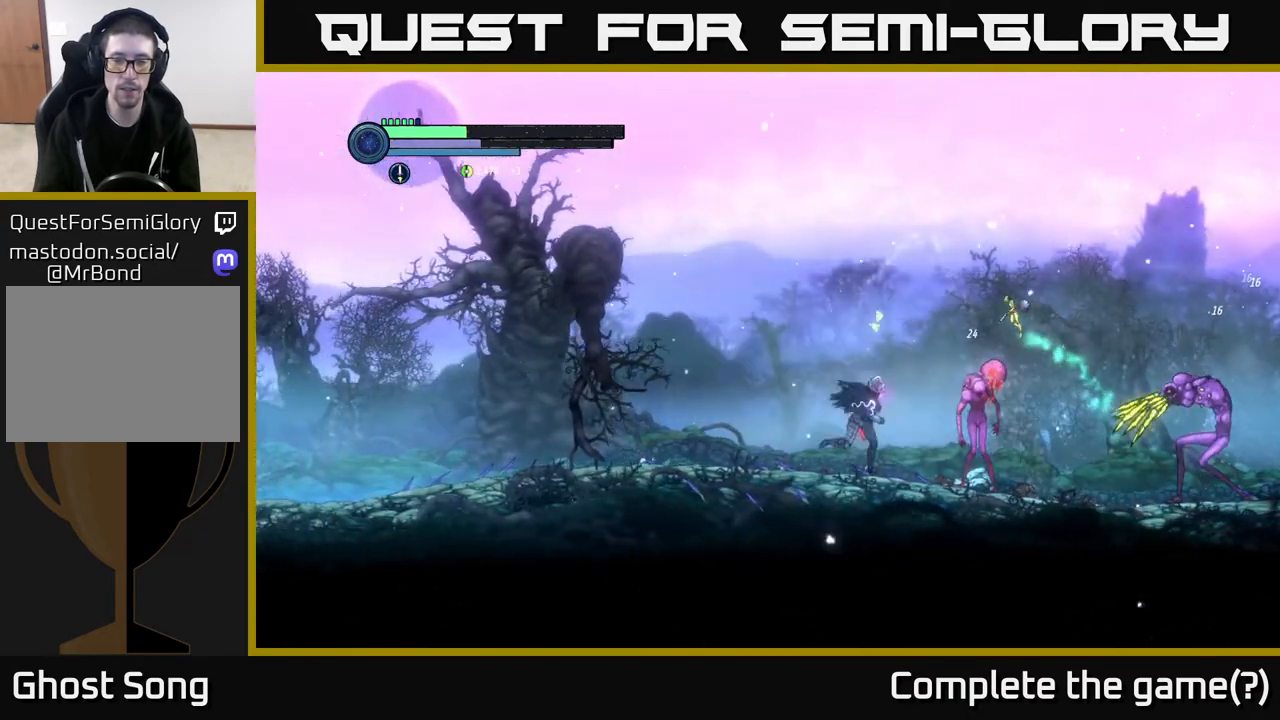
{"buttons": [], "left_stick": "right", "right_stick": "center", "events": [[67, "B", "down"], [200, "B", "up"], [233, "left_stick", "center"], [400, "left_stick", "right"], [417, "B", "down"], [500, "B", "up"]]}
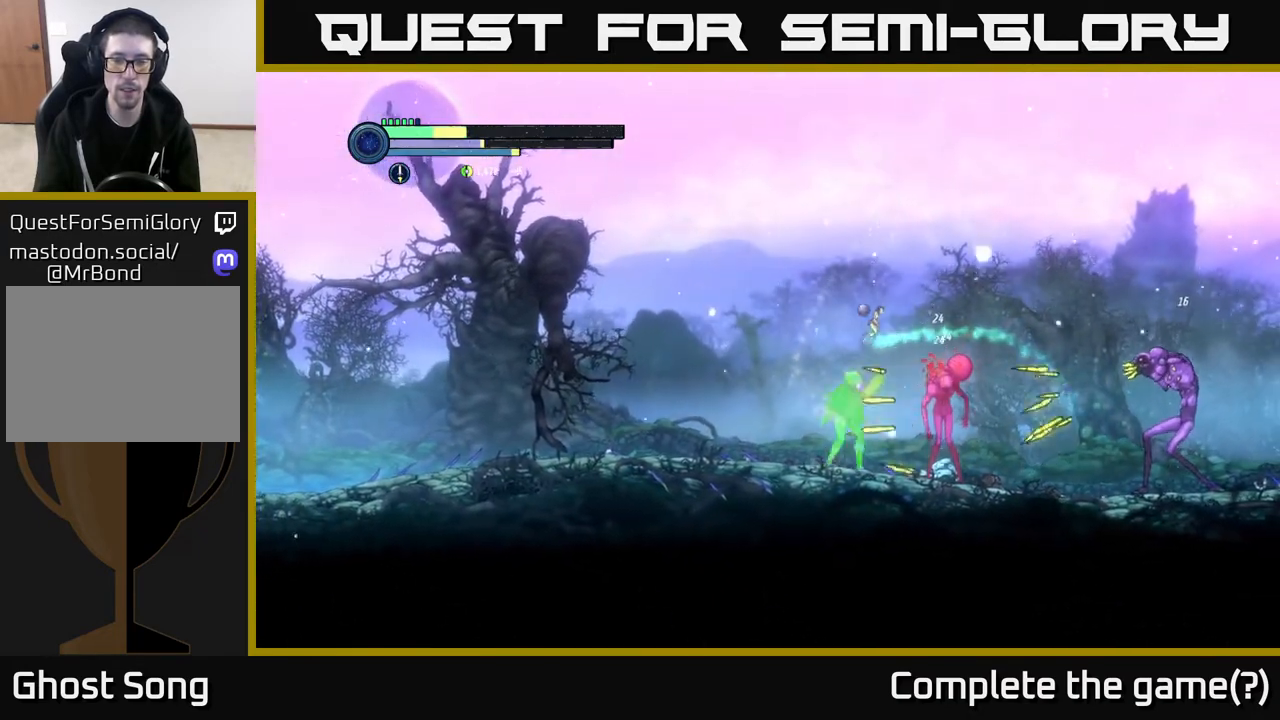
{"buttons": ["X"], "left_stick": "right", "right_stick": "center", "events": [[67, "left_stick", "center"], [117, "B", "down"], [183, "B", "up"], [233, "left_stick", "right"], [450, "X", "down"]]}
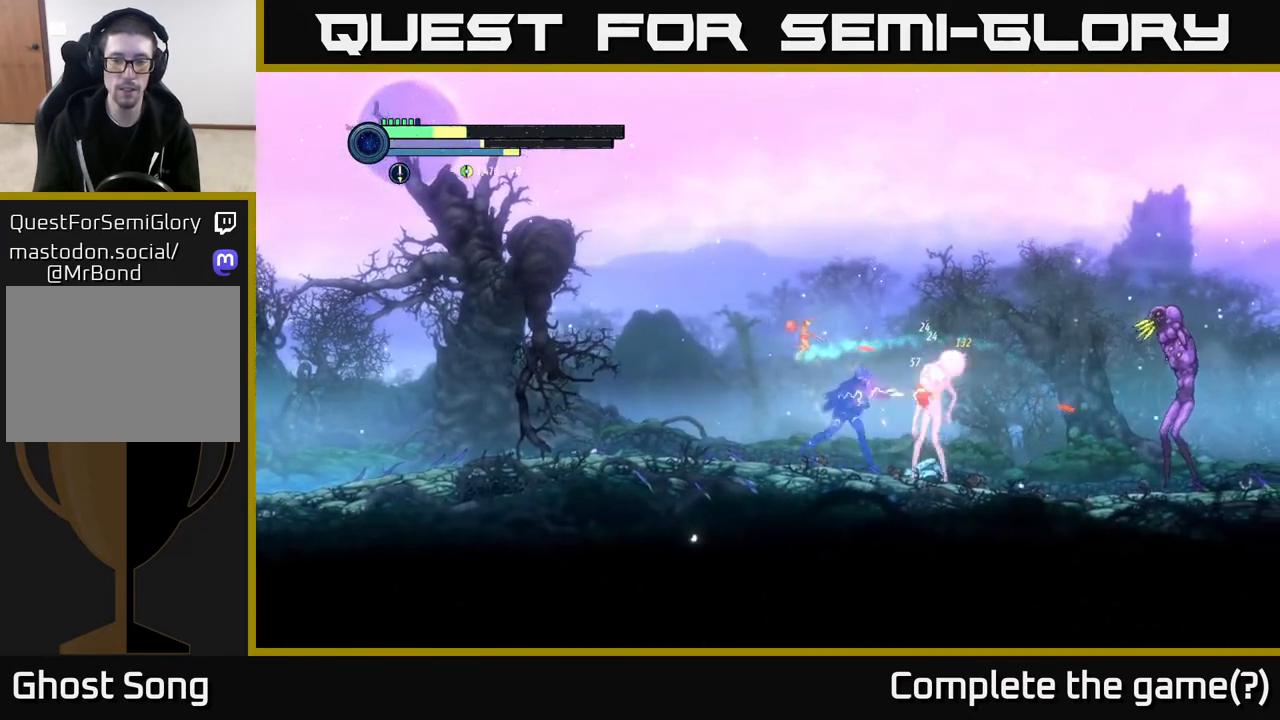
{"buttons": [], "left_stick": "center", "right_stick": "center", "events": [[50, "X", "up"], [150, "X", "down"], [150, "left_stick", "center"], [250, "X", "up"], [333, "X", "down"], [450, "X", "up"]]}
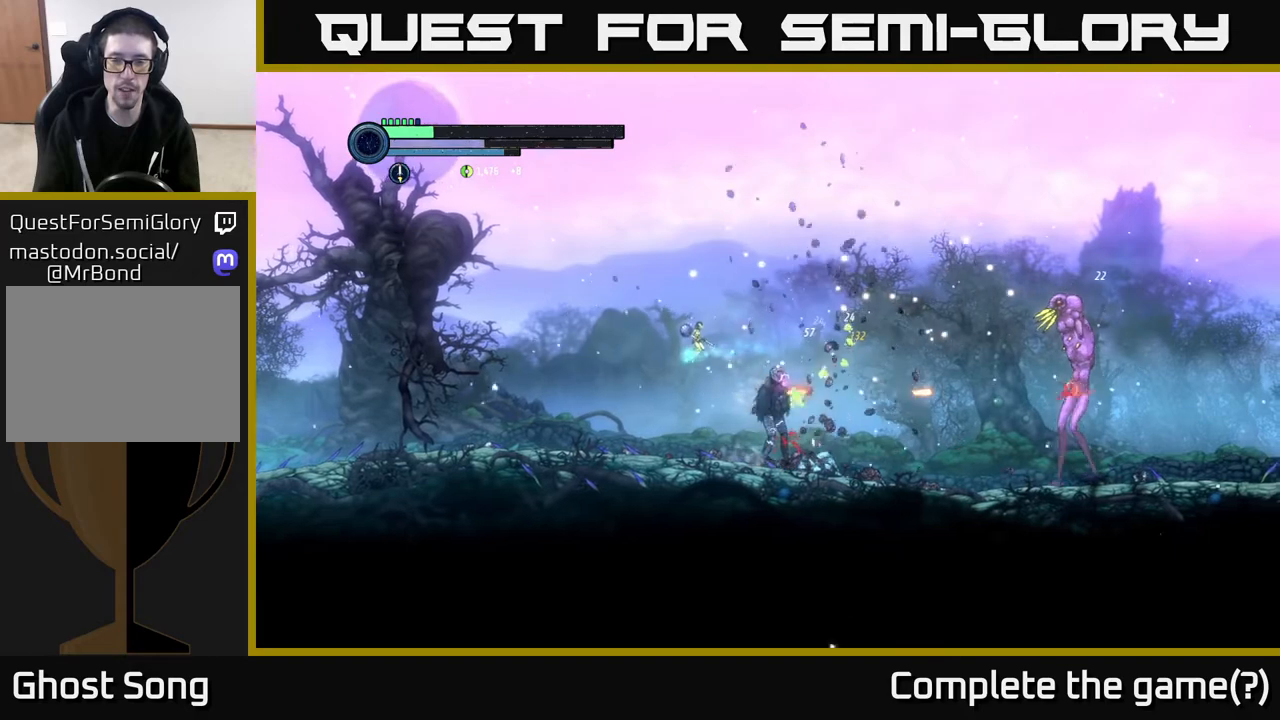
{"buttons": [], "left_stick": "center", "right_stick": "center", "events": [[100, "X", "down"], [117, "left_stick", "right"], [200, "X", "up"], [350, "Y", "down"], [383, "left_stick", "center"], [483, "Y", "up"]]}
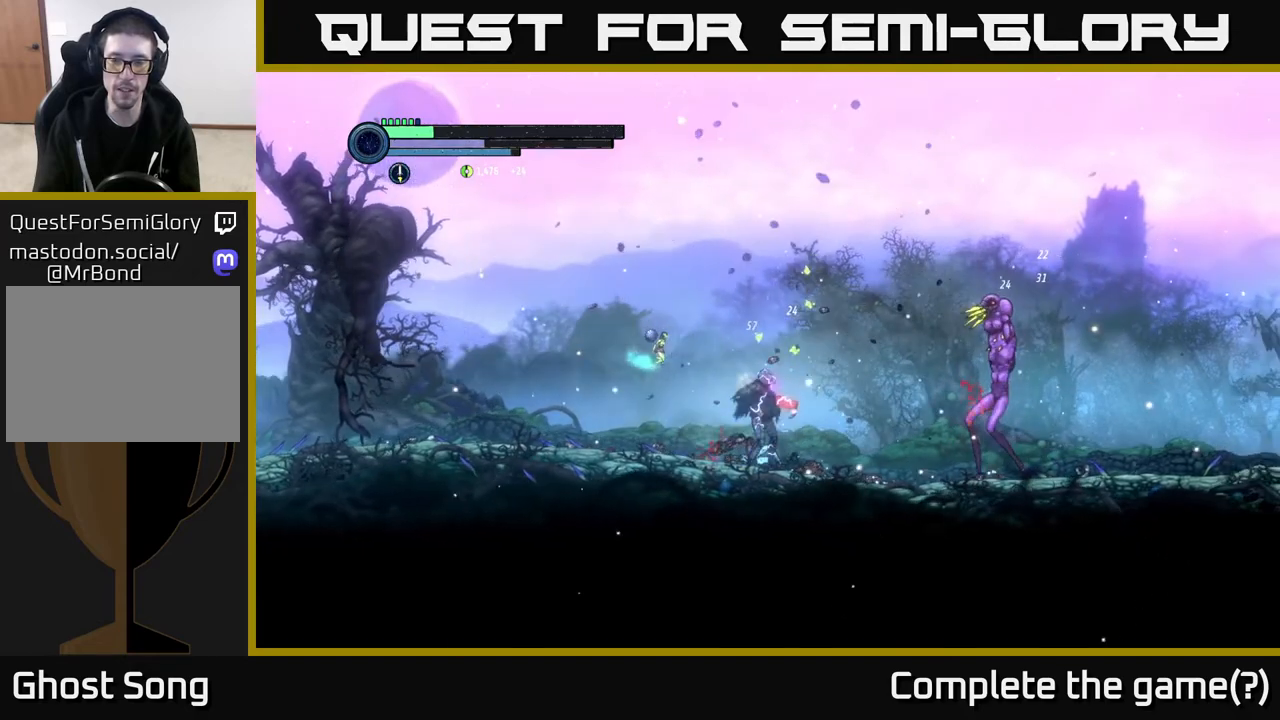
{"buttons": ["Y"], "left_stick": "center", "right_stick": "center", "events": [[117, "Y", "down"], [250, "Y", "up"], [500, "Y", "down"]]}
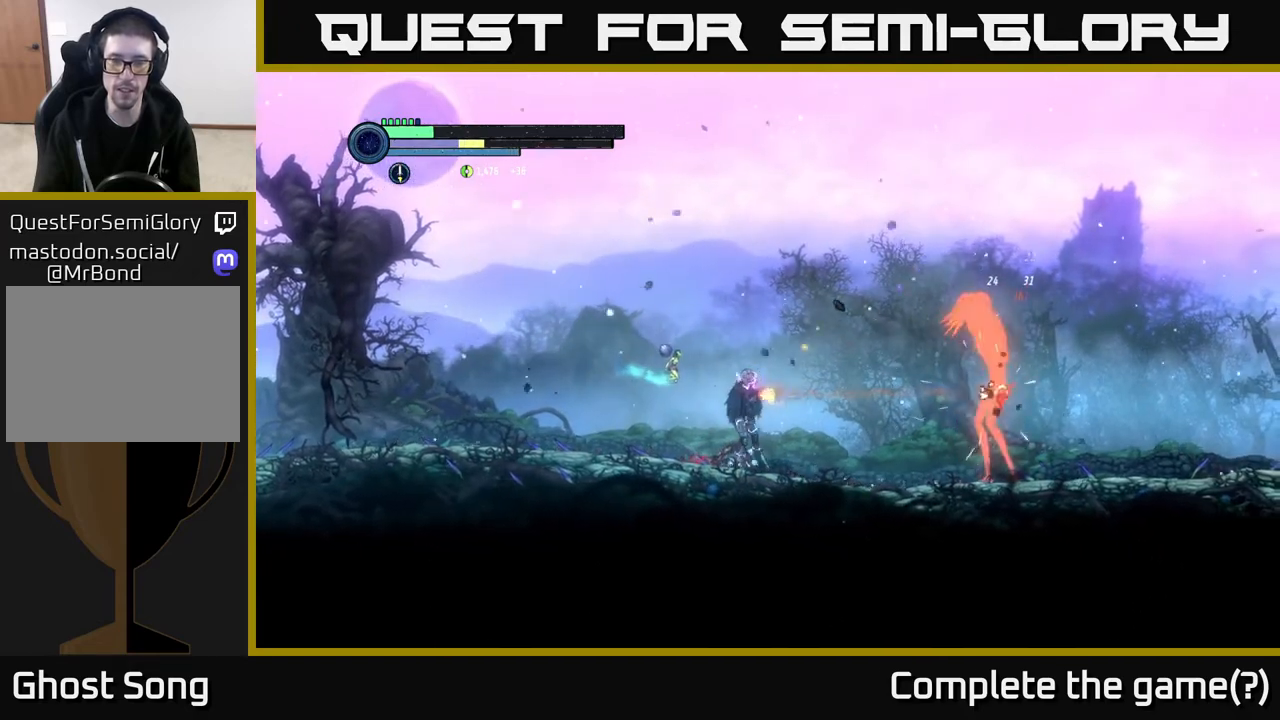
{"buttons": ["Y"], "left_stick": "center", "right_stick": "center", "events": [[167, "Y", "up"], [367, "Y", "down"]]}
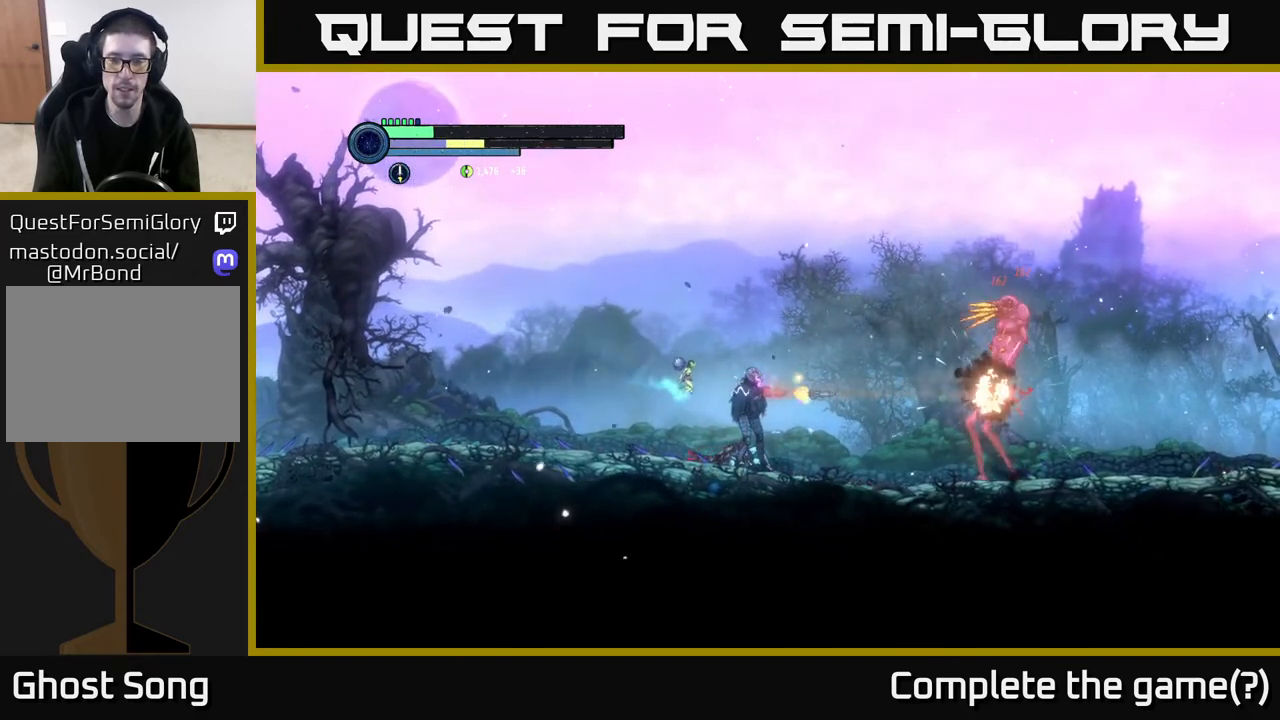
{"buttons": [], "left_stick": "left", "right_stick": "center", "events": [[50, "Y", "up"], [283, "Y", "down"], [417, "Y", "up"], [450, "left_stick", "left"]]}
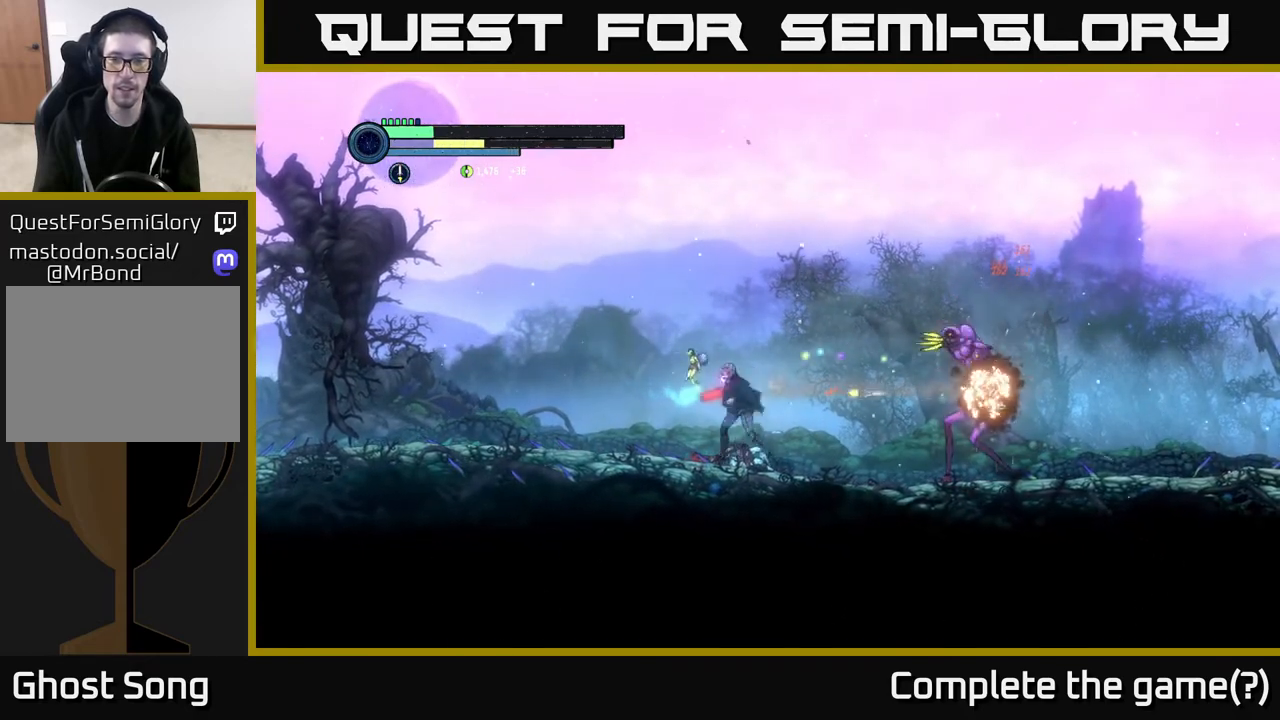
{"buttons": ["A"], "left_stick": "left", "right_stick": "center", "events": [[50, "A", "down"]]}
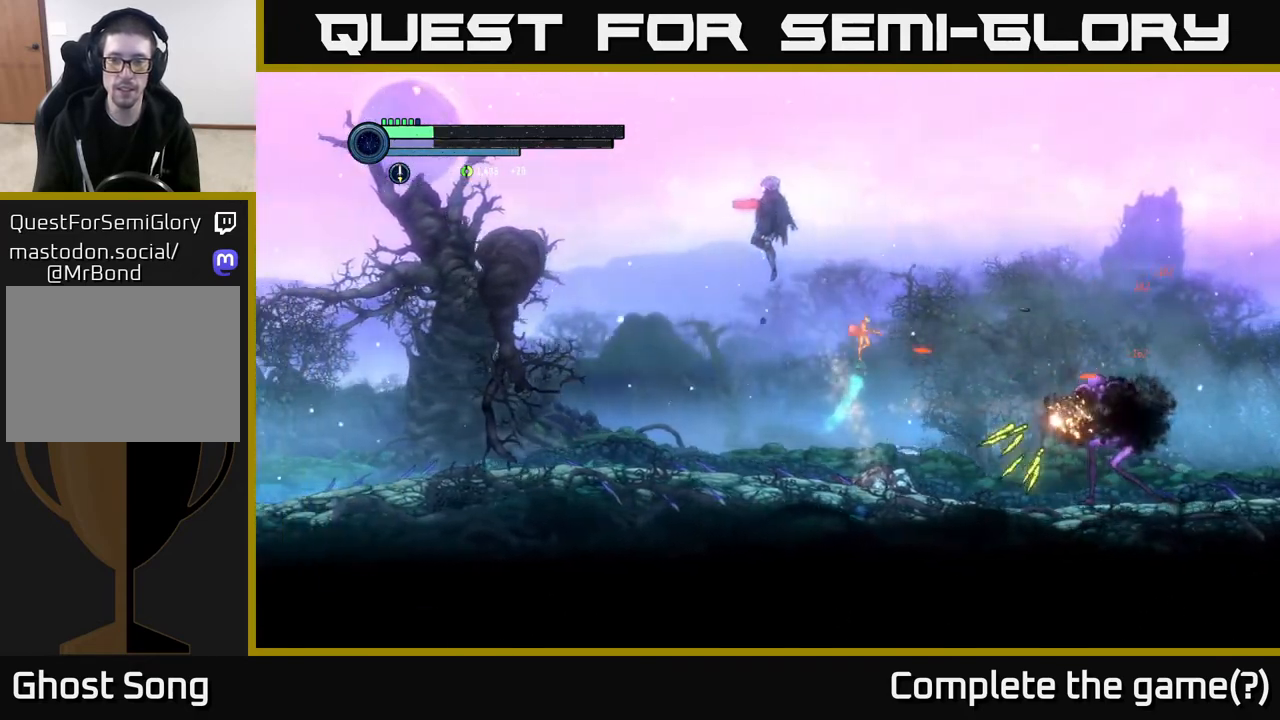
{"buttons": ["A"], "left_stick": "right", "right_stick": "center", "events": [[133, "A", "up"], [167, "left_stick", "center"], [300, "left_stick", "right"], [433, "A", "down"]]}
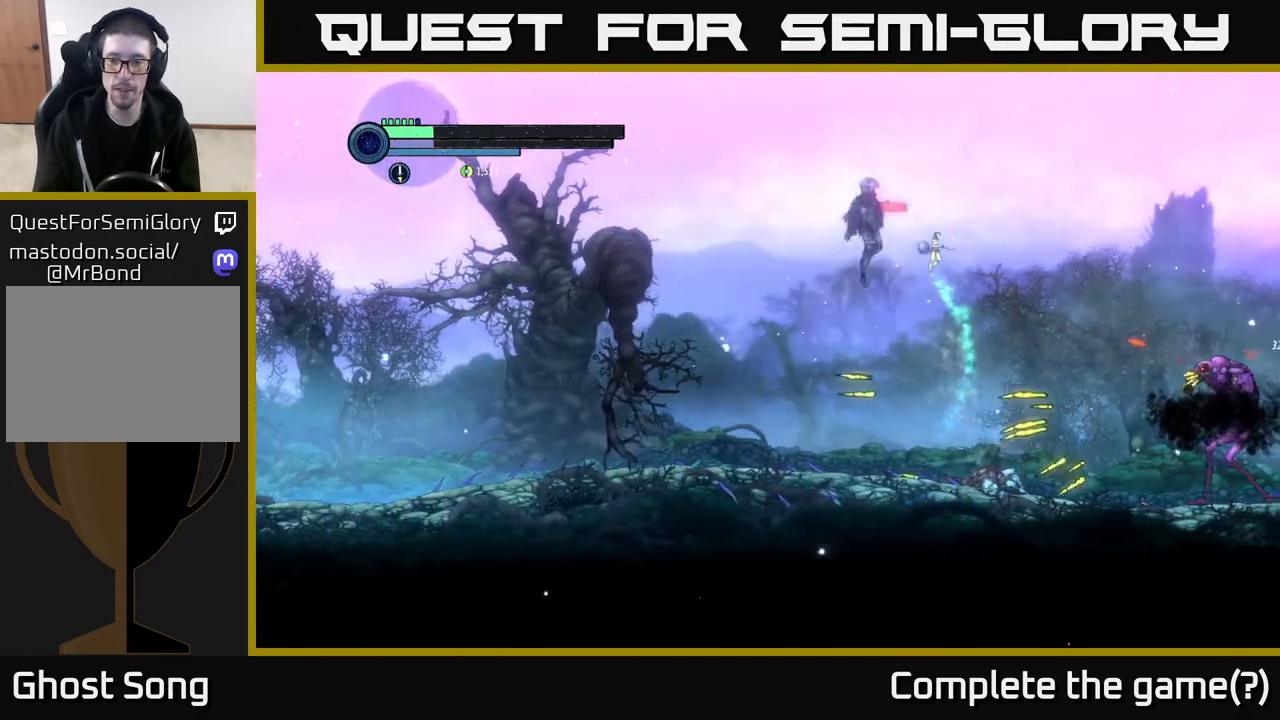
{"buttons": ["R1"], "left_stick": "right", "right_stick": "center", "events": [[150, "A", "up"], [450, "R1", "down"]]}
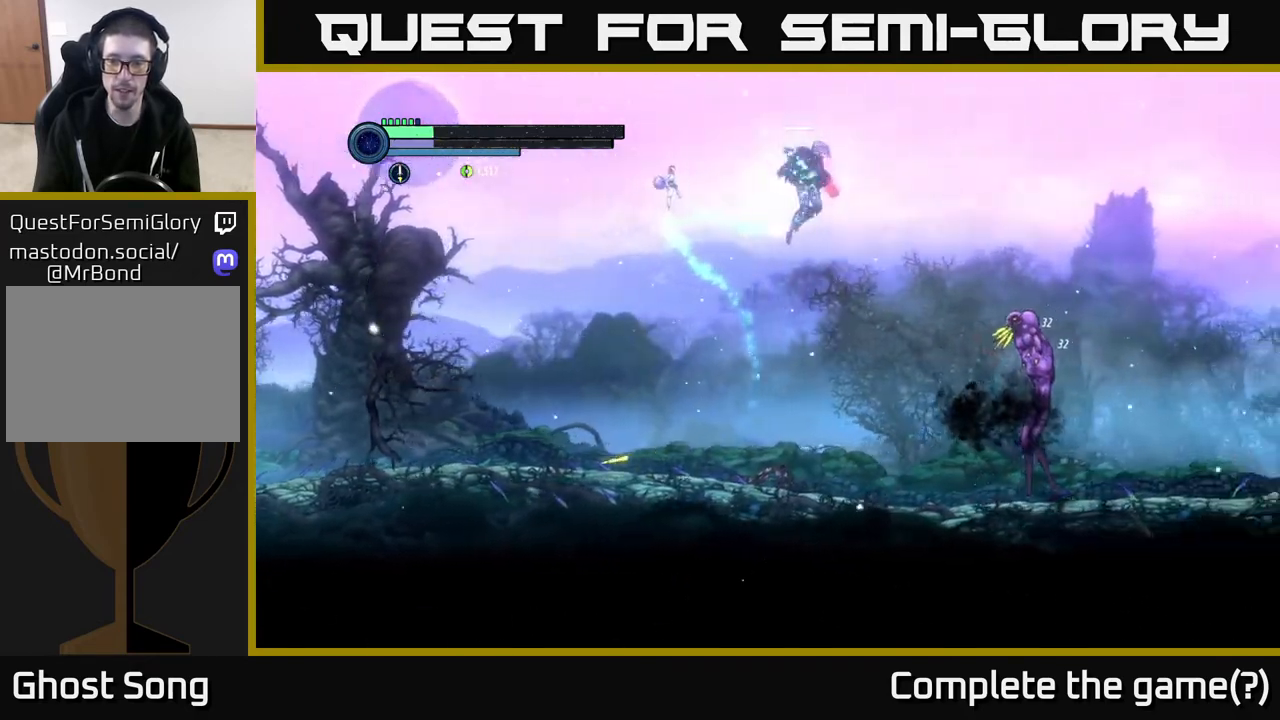
{"buttons": [], "left_stick": "left", "right_stick": "center", "events": [[183, "left_stick", "left"], [217, "R1", "up"]]}
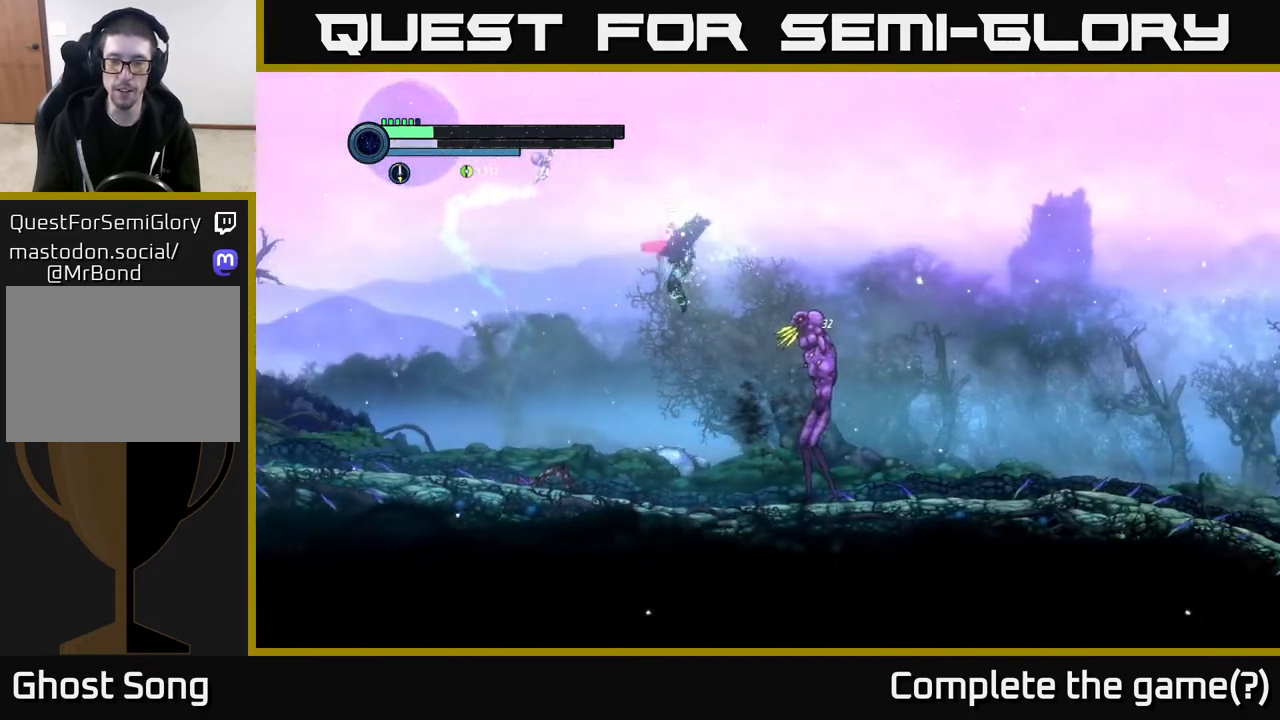
{"buttons": ["B"], "left_stick": "right", "right_stick": "center", "events": [[133, "left_stick", "right"], [267, "B", "down"], [367, "B", "up"], [467, "B", "down"]]}
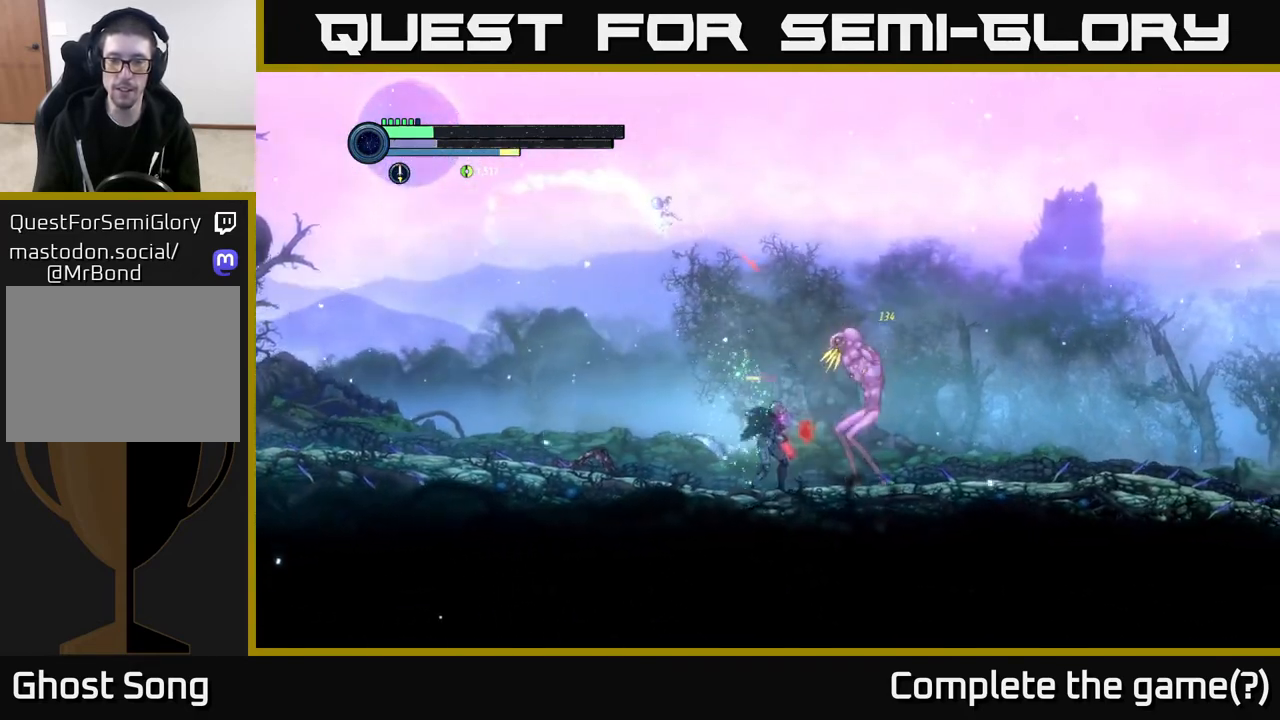
{"buttons": [], "left_stick": "right", "right_stick": "center", "events": [[33, "B", "up"], [117, "B", "down"], [117, "left_stick", "center"], [200, "B", "up"], [300, "B", "down"], [350, "B", "up"], [433, "left_stick", "right"]]}
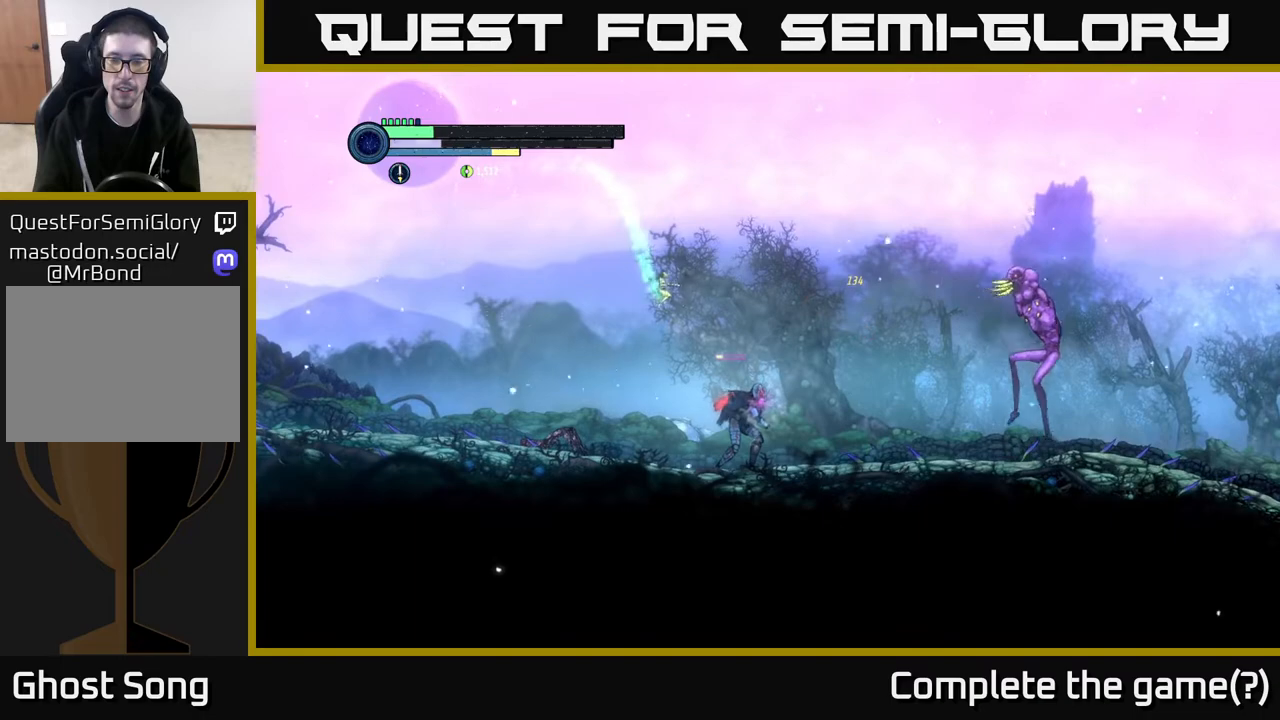
{"buttons": [], "left_stick": "right", "right_stick": "center", "events": [[183, "left_stick", "center"], [200, "X", "down"], [283, "X", "up"], [383, "X", "down"], [433, "left_stick", "right"], [467, "X", "up"]]}
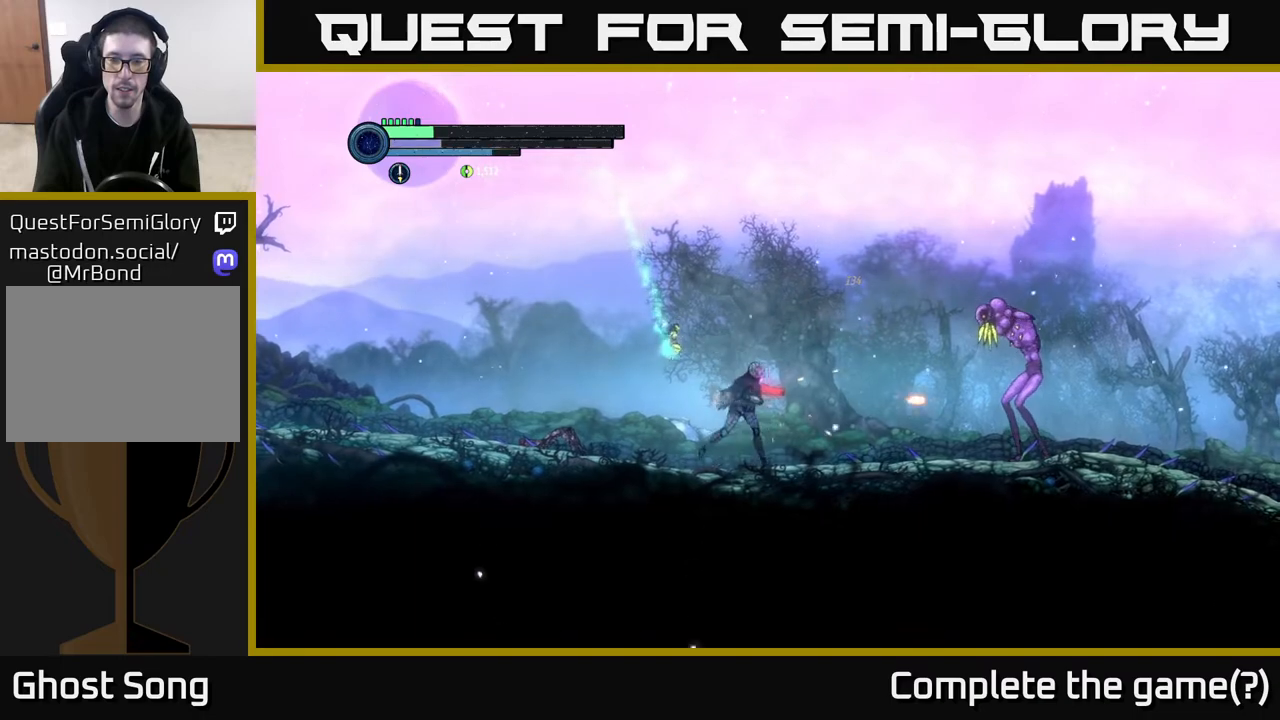
{"buttons": [], "left_stick": "center", "right_stick": "center", "events": [[83, "X", "down"], [150, "X", "up"], [250, "left_stick", "center"], [283, "Y", "down"], [400, "Y", "up"]]}
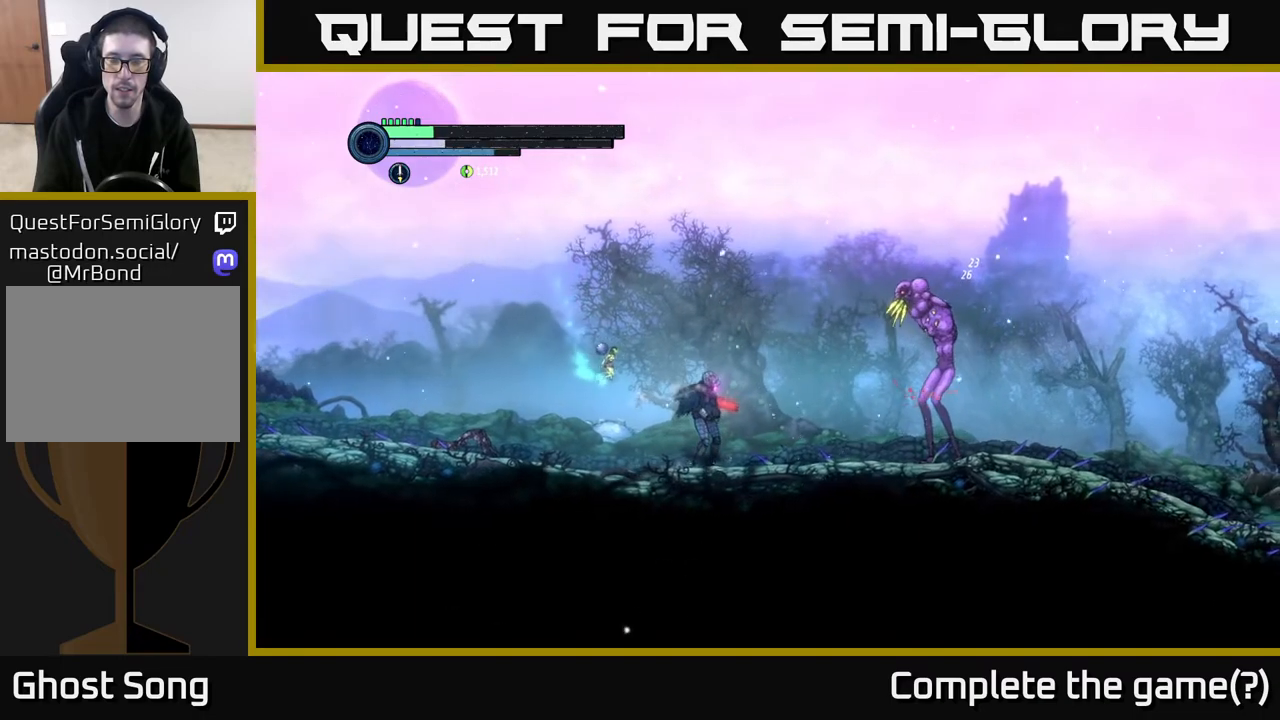
{"buttons": ["Y"], "left_stick": "center", "right_stick": "center", "events": [[67, "Y", "down"], [233, "Y", "up"], [400, "Y", "down"]]}
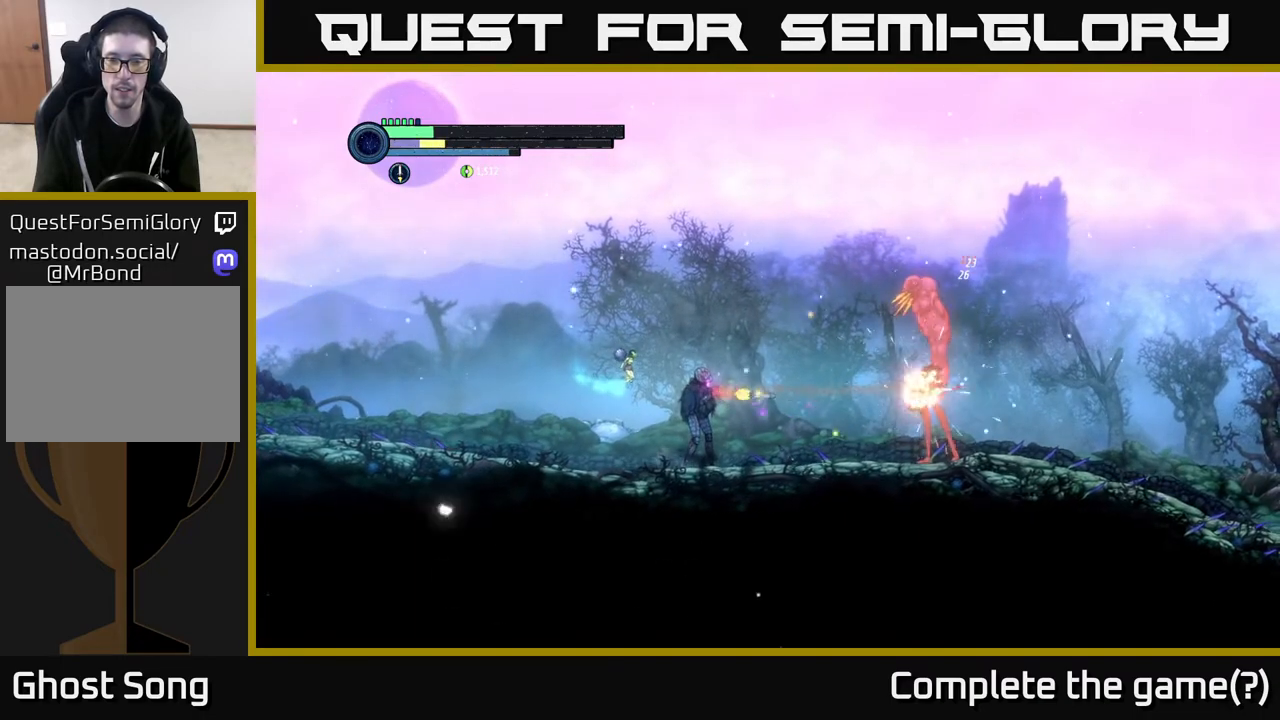
{"buttons": [], "left_stick": "center", "right_stick": "center", "events": [[100, "Y", "up"], [200, "L1", "down"], [317, "L1", "up"], [433, "L1", "down"], [500, "L1", "up"]]}
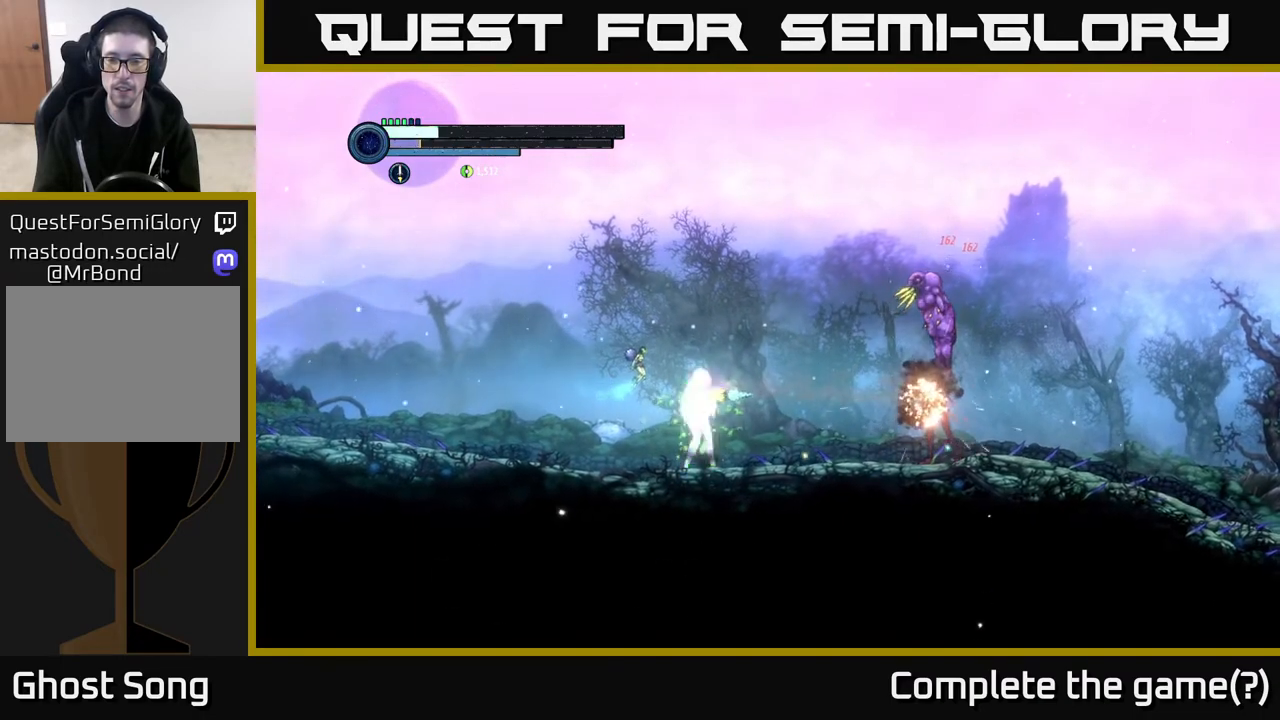
{"buttons": ["Y"], "left_stick": "center", "right_stick": "center", "events": [[33, "Y", "down"], [150, "Y", "up"], [233, "Y", "down"], [350, "Y", "up"], [467, "Y", "down"]]}
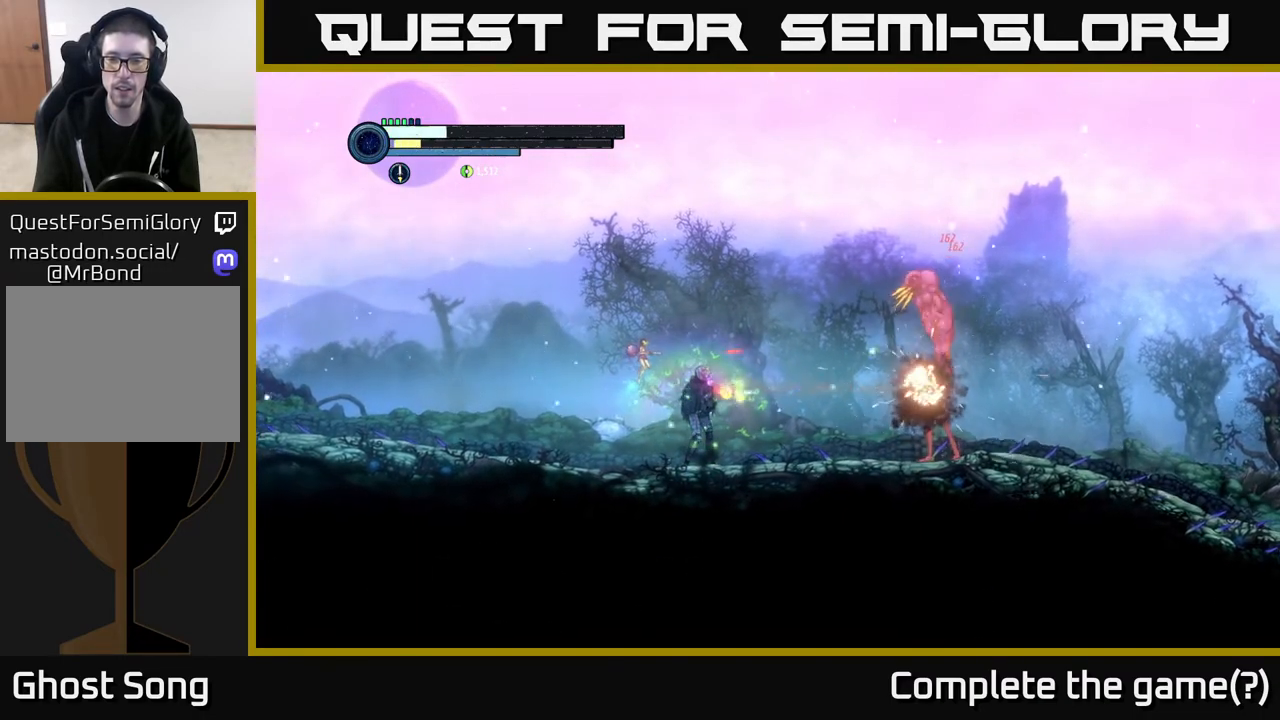
{"buttons": [], "left_stick": "center", "right_stick": "center", "events": [[133, "Y", "up"], [317, "Y", "down"], [500, "Y", "up"]]}